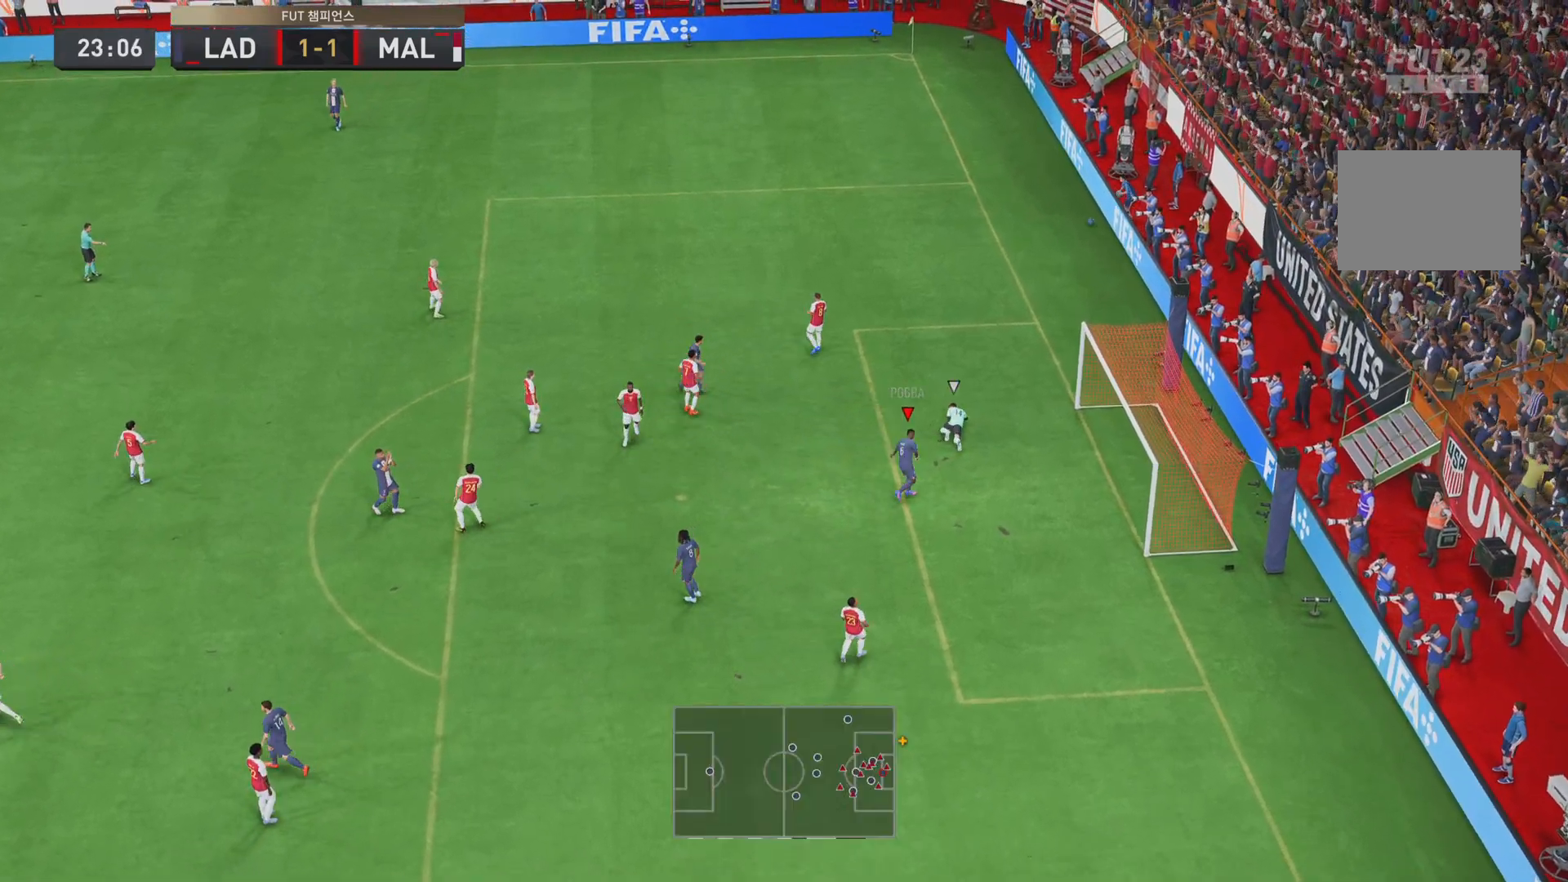
Gameplay with a controller (PlayStation layout); each line is a JSON object with the inputs held at the frame after it. "events" lists button and stick changes between this image and that frame as [ms after this image, input, new state], when the widget could be followed in between. Not read: L3 R1 R3.
{"buttons": [], "left_stick": "center", "right_stick": "center", "events": [[33, "CROSS", "up"], [100, "CROSS", "down"], [200, "CROSS", "up"], [300, "CROSS", "down"], [400, "CROSS", "up"]]}
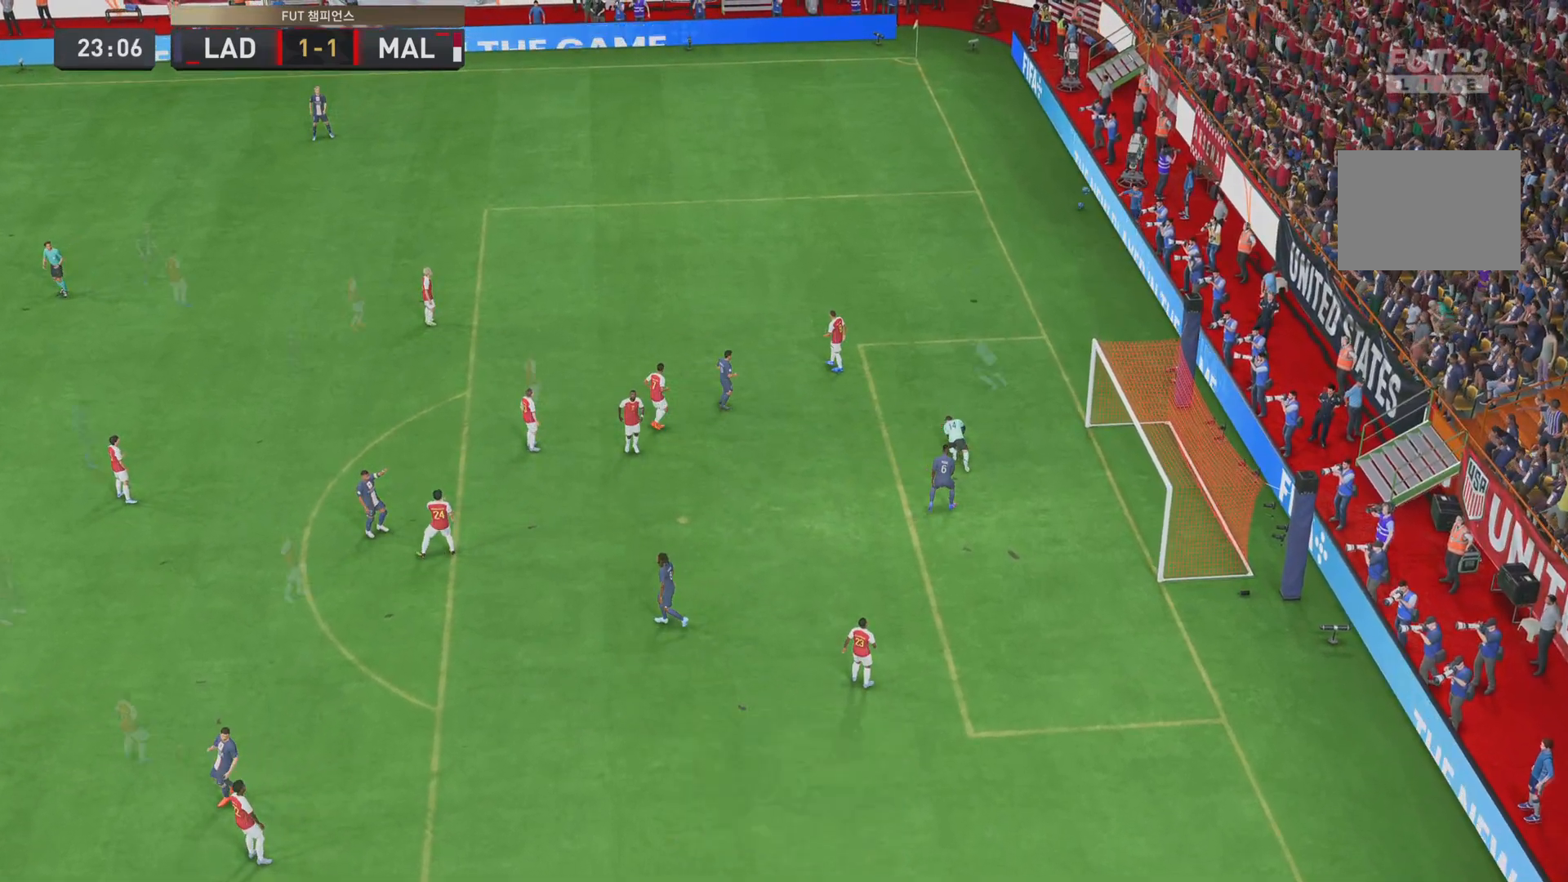
{"buttons": [], "left_stick": "center", "right_stick": "center", "events": [[17, "CROSS", "down"], [117, "CROSS", "up"], [251, "CROSS", "down"], [351, "CROSS", "up"]]}
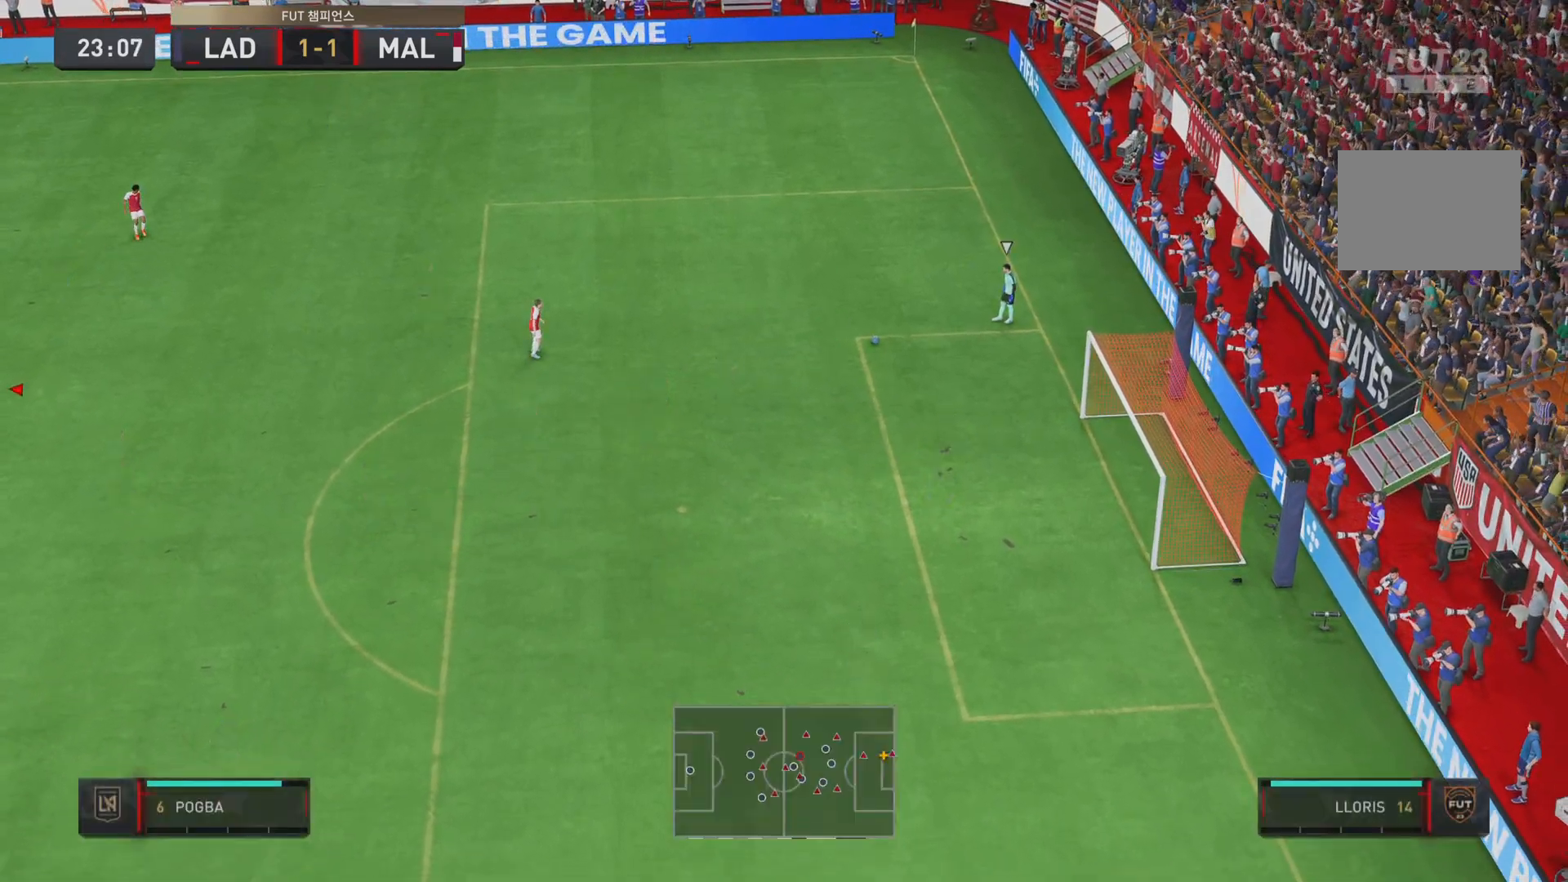
{"buttons": [], "left_stick": "center", "right_stick": "left", "events": [[384, "right_stick", "left"]]}
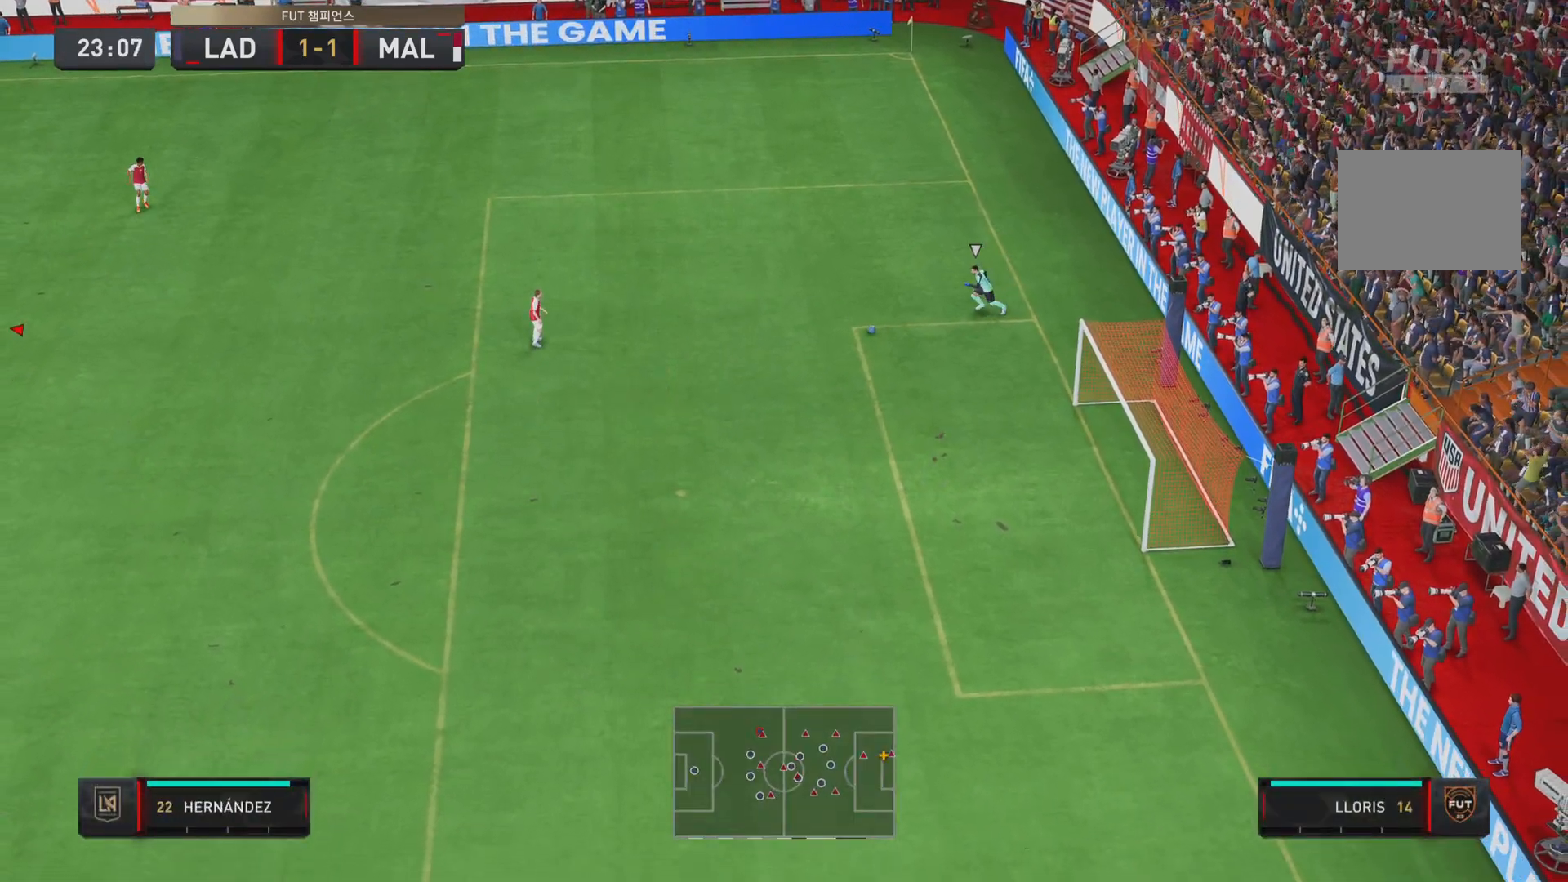
{"buttons": [], "left_stick": "center", "right_stick": "down-right", "events": [[84, "right_stick", "center"], [351, "right_stick", "down-right"]]}
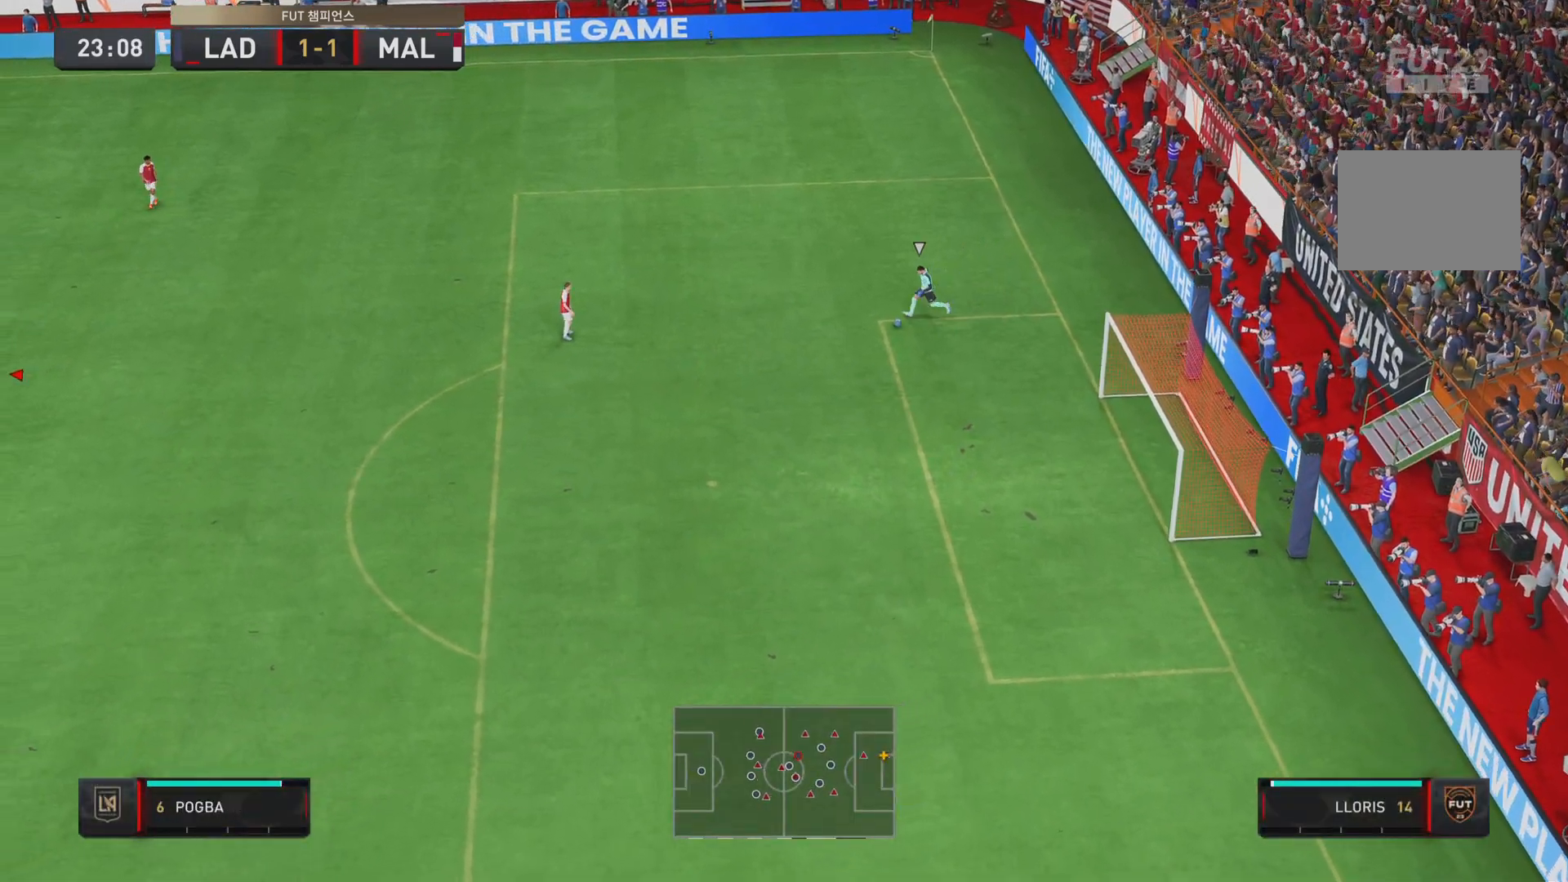
{"buttons": [], "left_stick": "center", "right_stick": "center", "events": [[33, "right_stick", "center"], [334, "right_stick", "left"], [500, "right_stick", "center"]]}
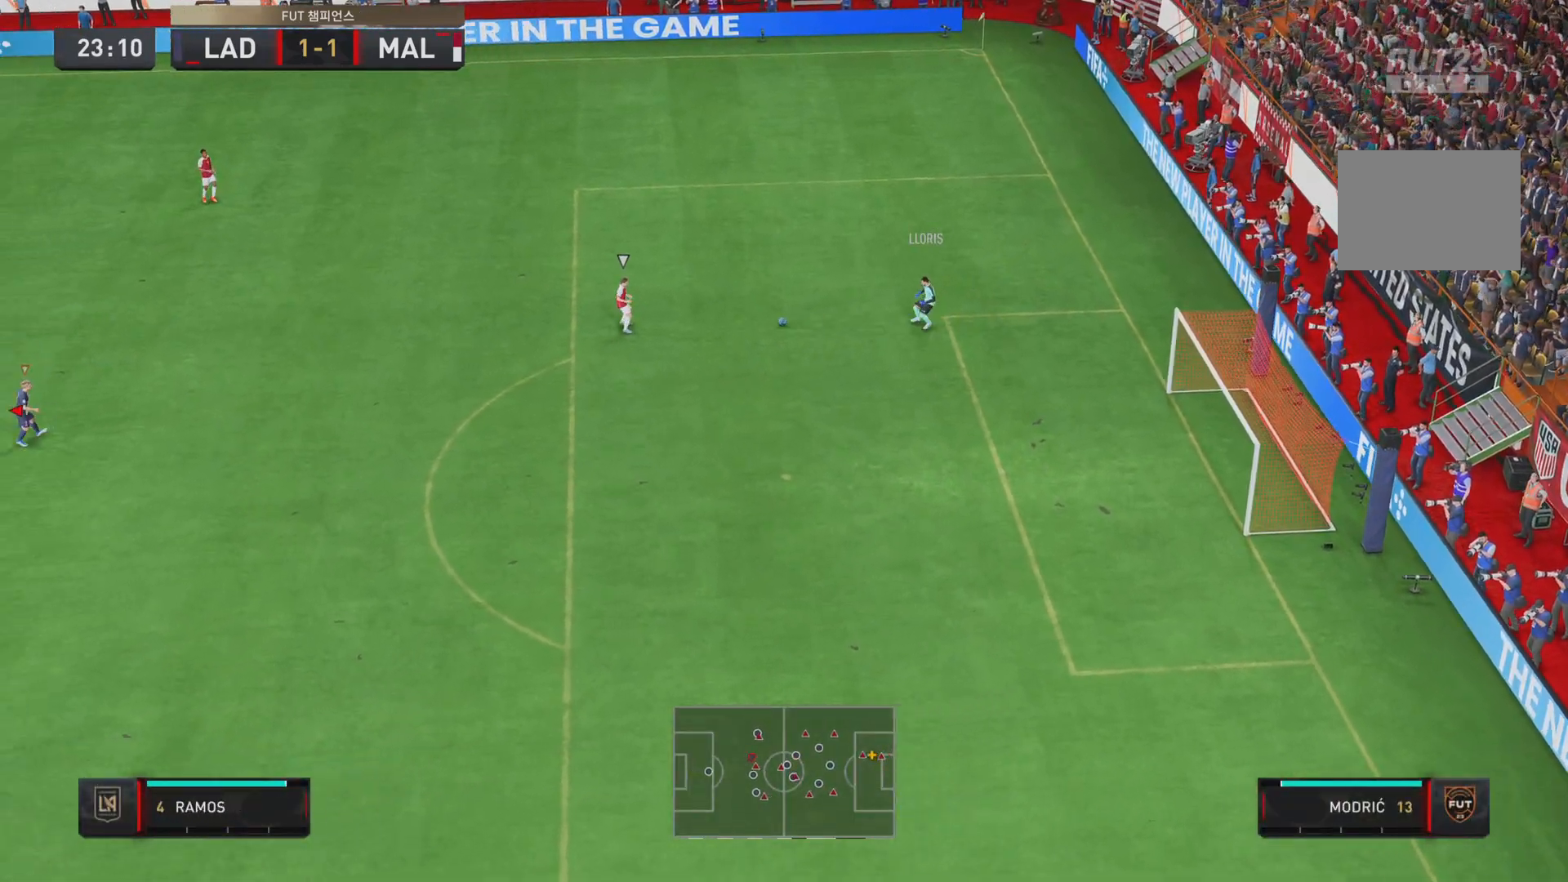
{"buttons": [], "left_stick": "center", "right_stick": "center", "events": [[201, "right_stick", "up"], [384, "right_stick", "center"]]}
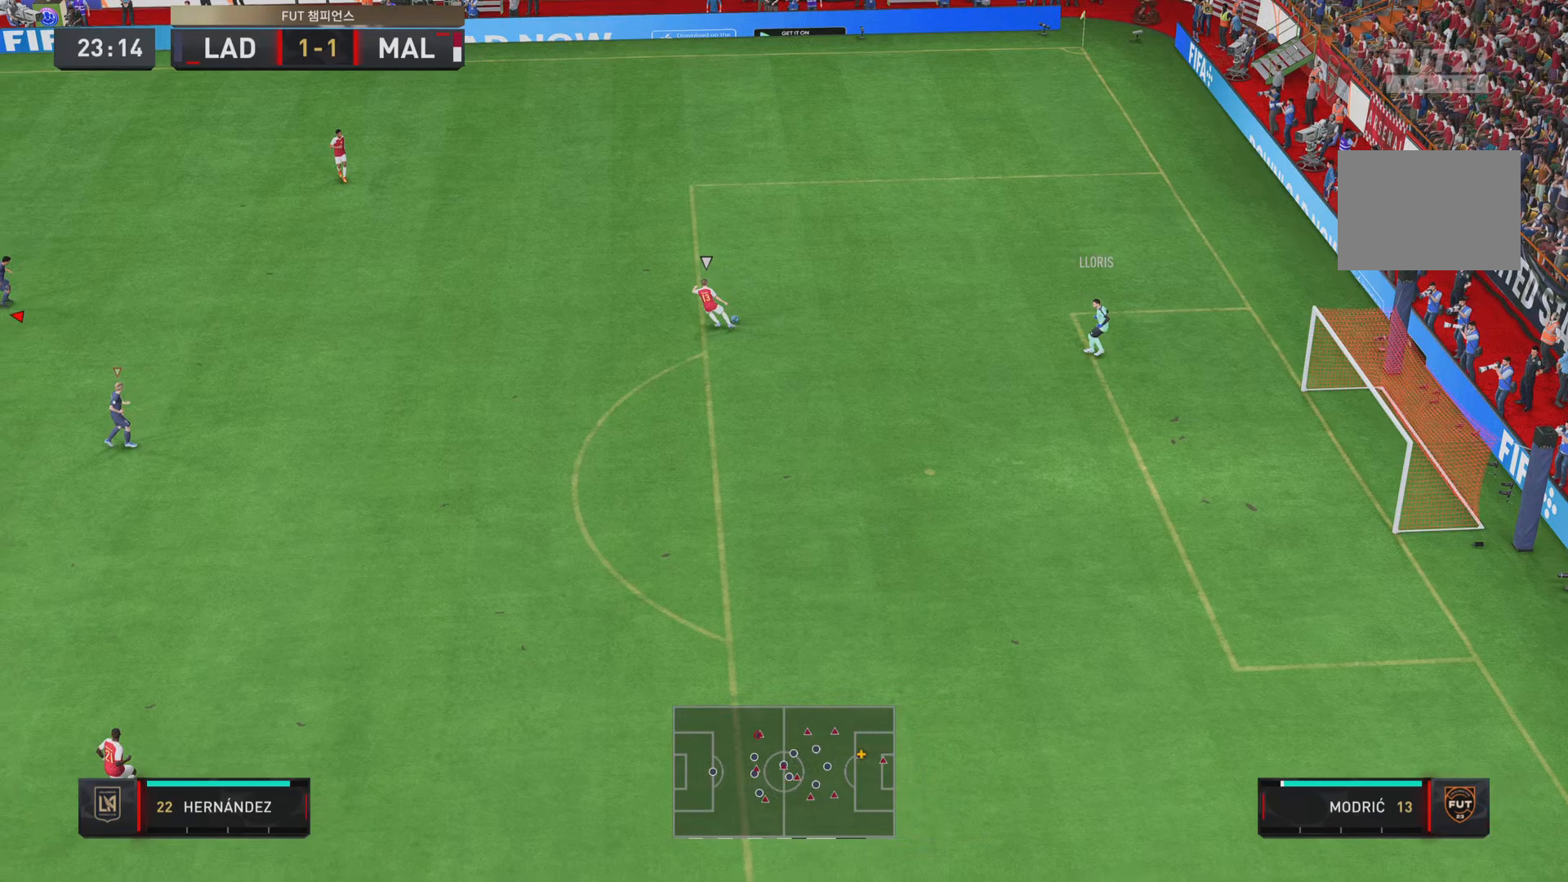
{"buttons": [], "left_stick": "right", "right_stick": "center", "events": [[133, "left_stick", "down-right"], [200, "right_stick", "down-right"], [384, "left_stick", "right"], [384, "right_stick", "center"]]}
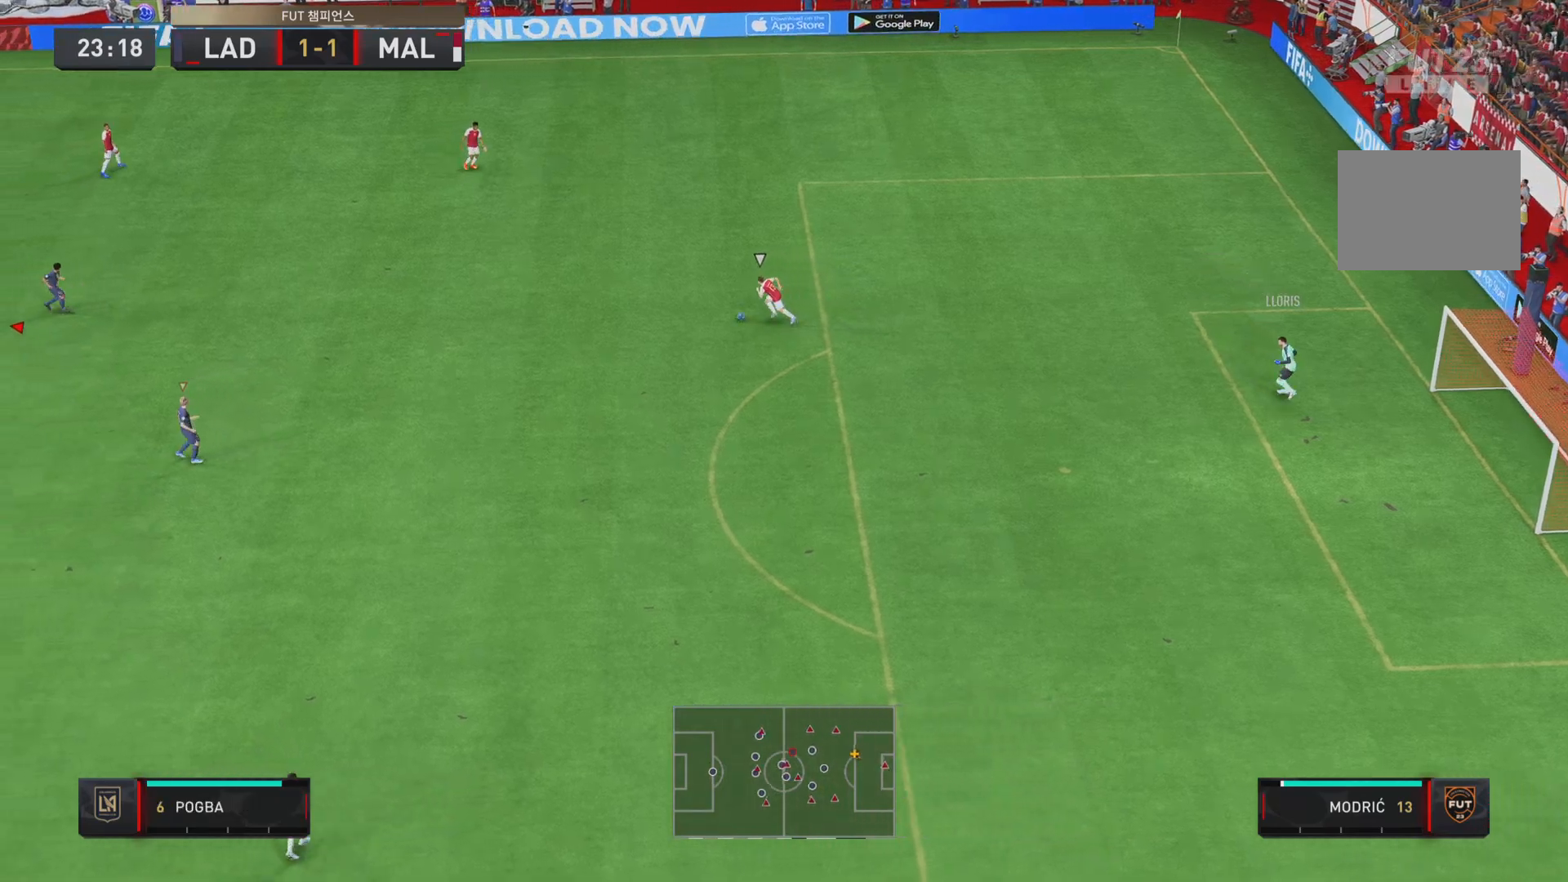
{"buttons": [], "left_stick": "right", "right_stick": "center", "events": [[151, "right_stick", "down-right"], [384, "right_stick", "center"]]}
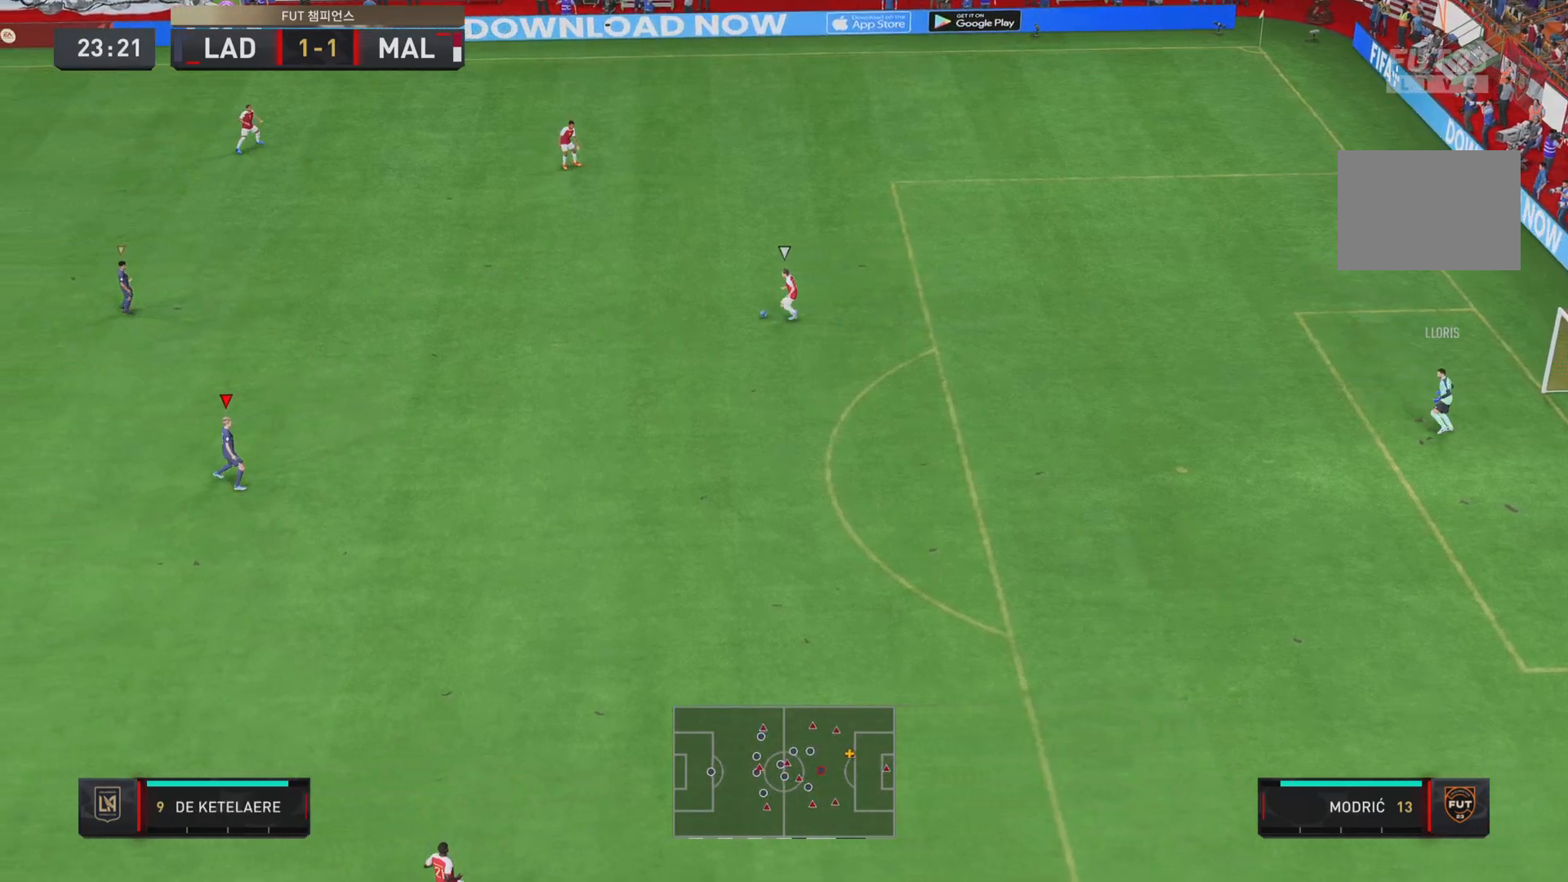
{"buttons": [], "left_stick": "right", "right_stick": "center", "events": [[350, "right_stick", "left"], [400, "right_stick", "center"]]}
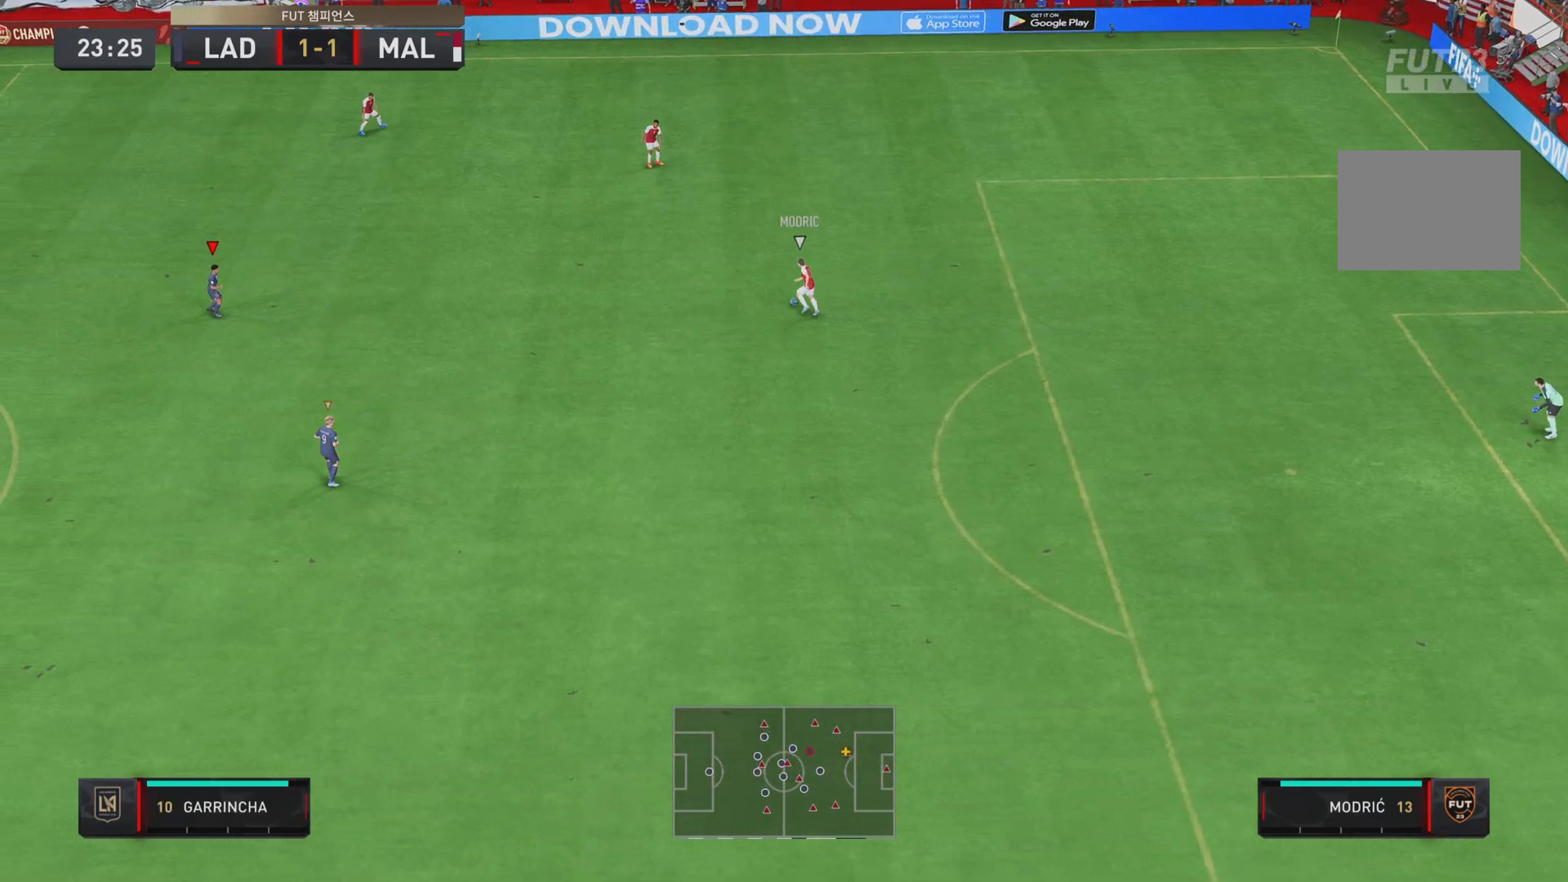
{"buttons": [], "left_stick": "up-right", "right_stick": "center", "events": [[351, "left_stick", "up-right"]]}
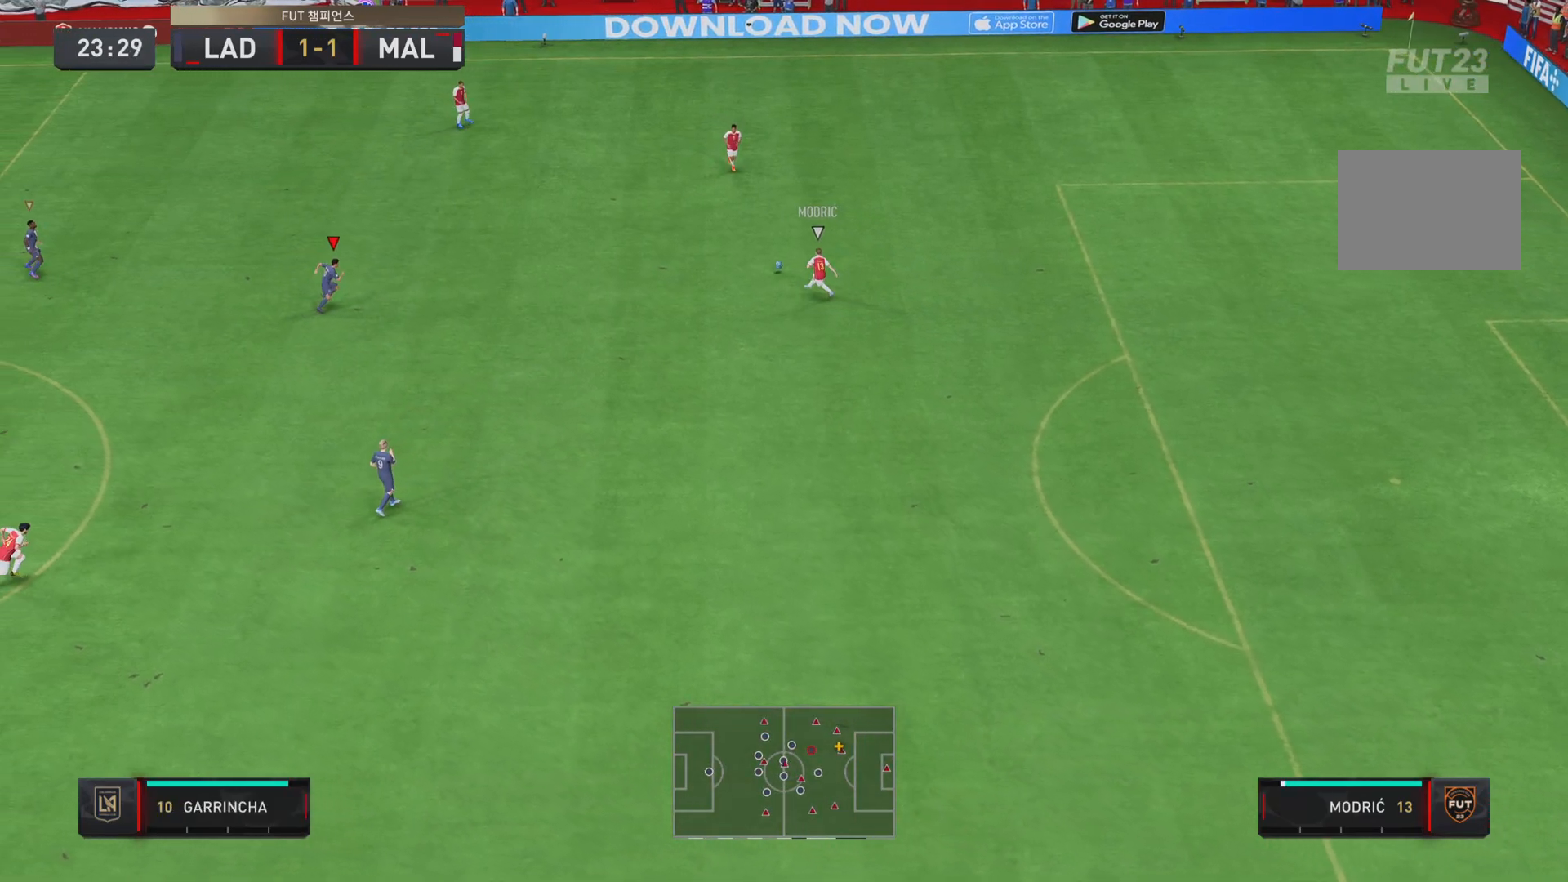
{"buttons": [], "left_stick": "up", "right_stick": "center", "events": [[484, "left_stick", "up"]]}
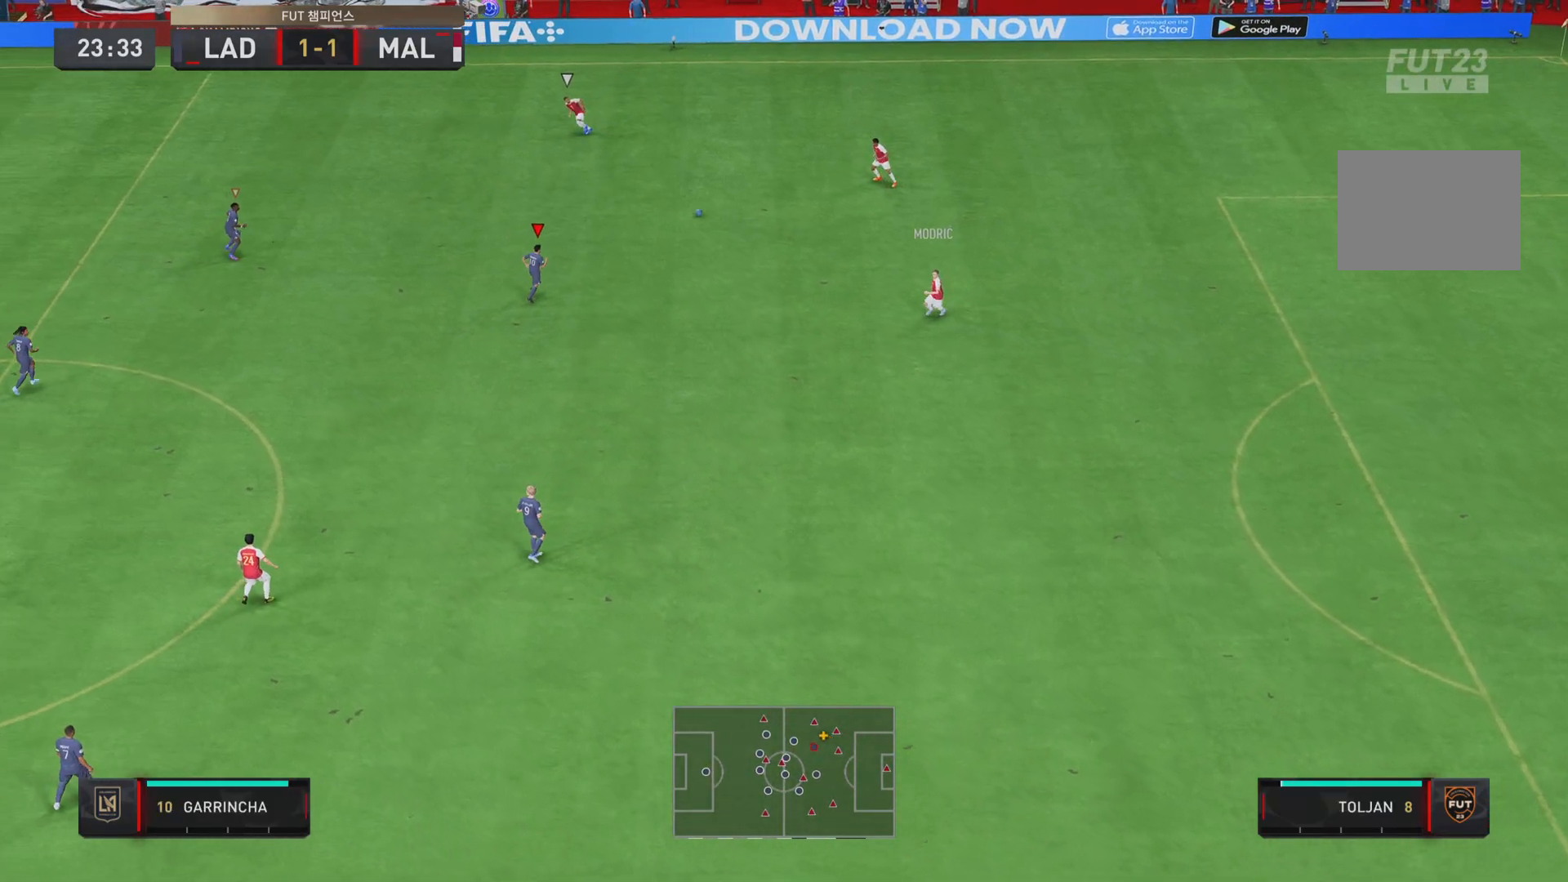
{"buttons": ["L2"], "left_stick": "up", "right_stick": "center", "events": [[50, "L1", "down"], [183, "L1", "up"], [484, "L2", "down"]]}
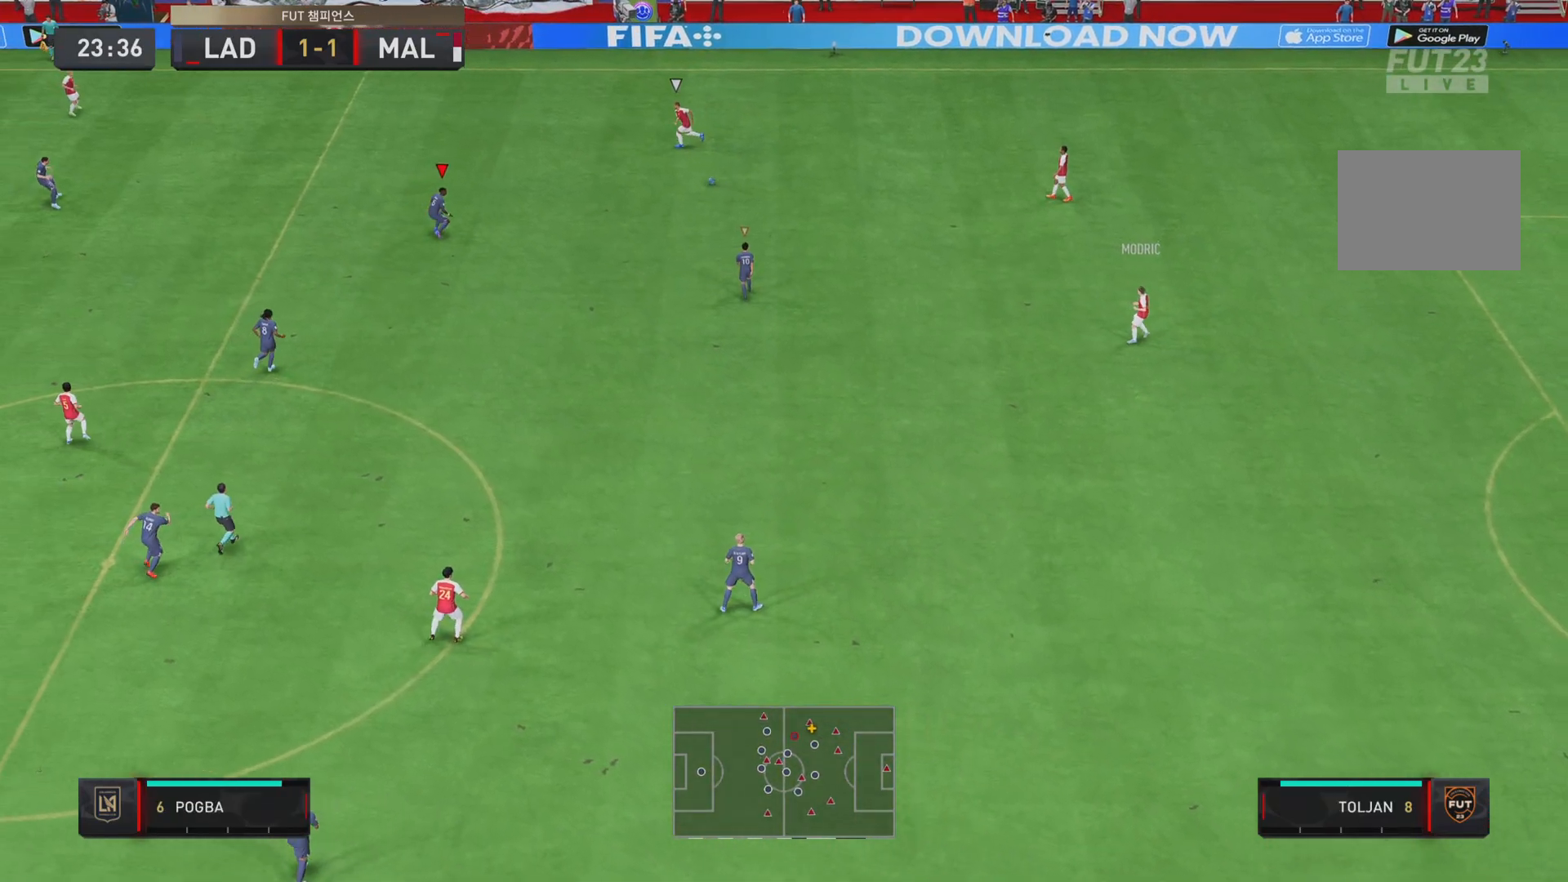
{"buttons": ["L2", "R2"], "left_stick": "up", "right_stick": "center", "events": [[84, "left_stick", "up-right"], [384, "R2", "down"], [384, "left_stick", "up"]]}
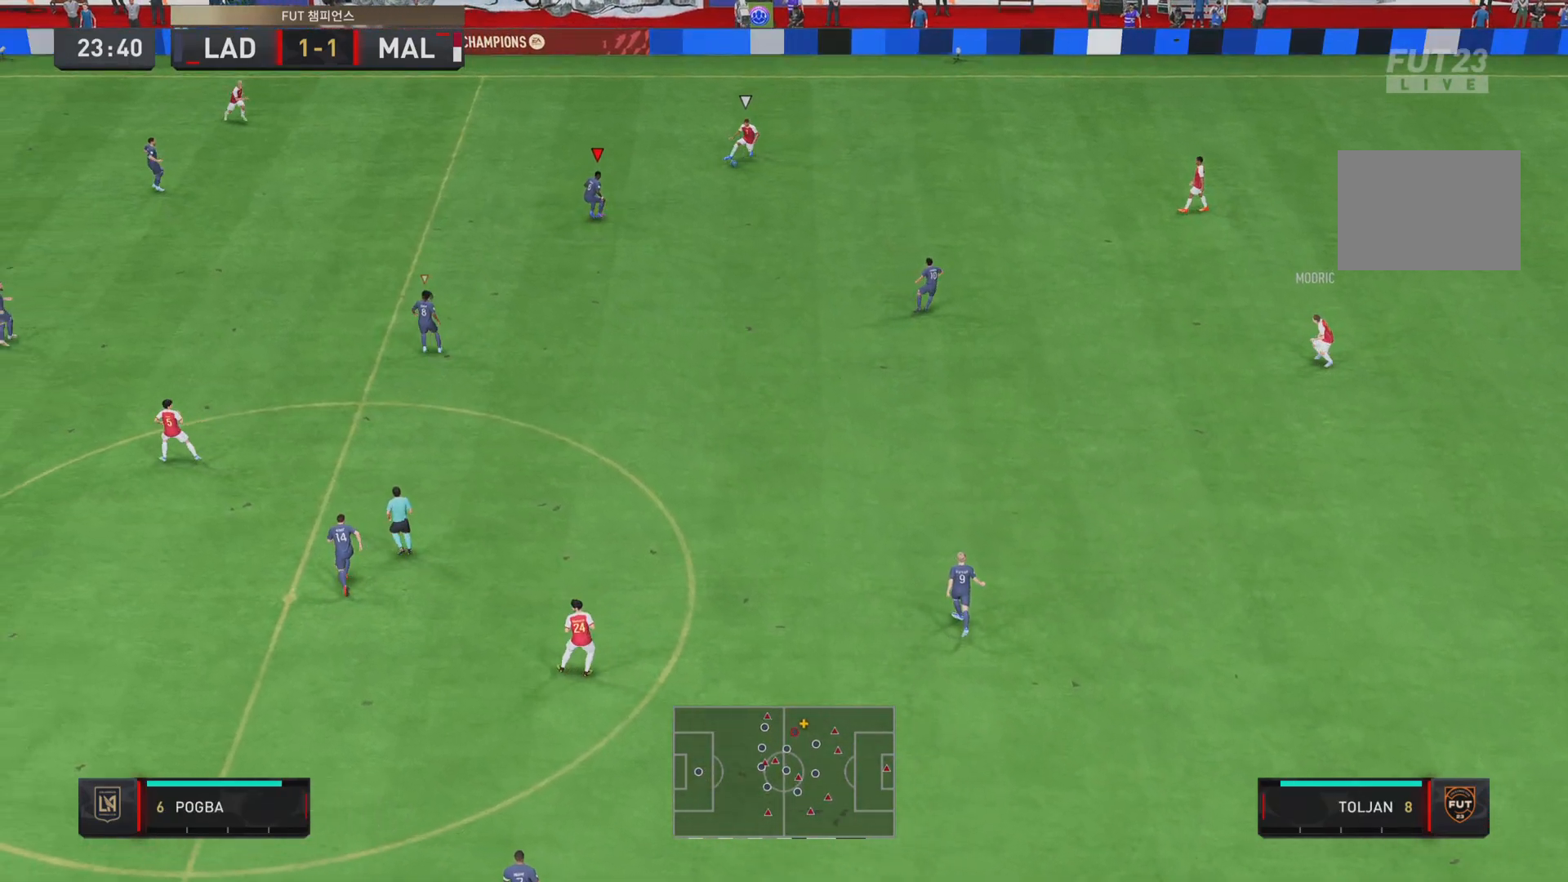
{"buttons": ["L2", "R2"], "left_stick": "right", "right_stick": "center", "events": [[167, "L2", "up"], [333, "left_stick", "up-right"], [350, "L2", "down"], [467, "left_stick", "right"]]}
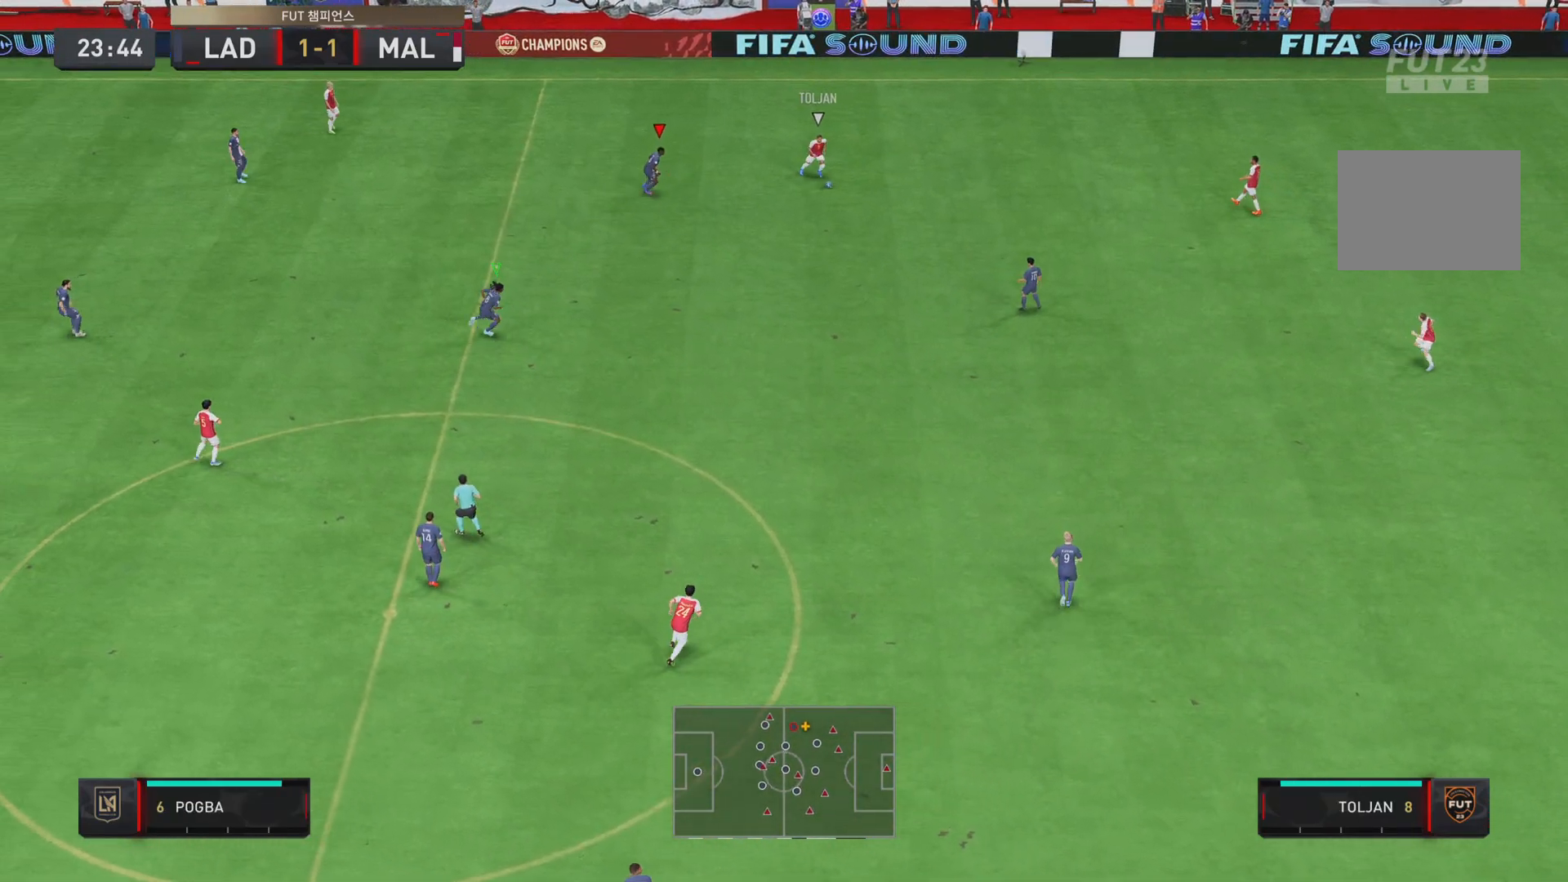
{"buttons": ["L2"], "left_stick": "down-right", "right_stick": "center", "events": [[100, "left_stick", "down-right"], [217, "R2", "up"]]}
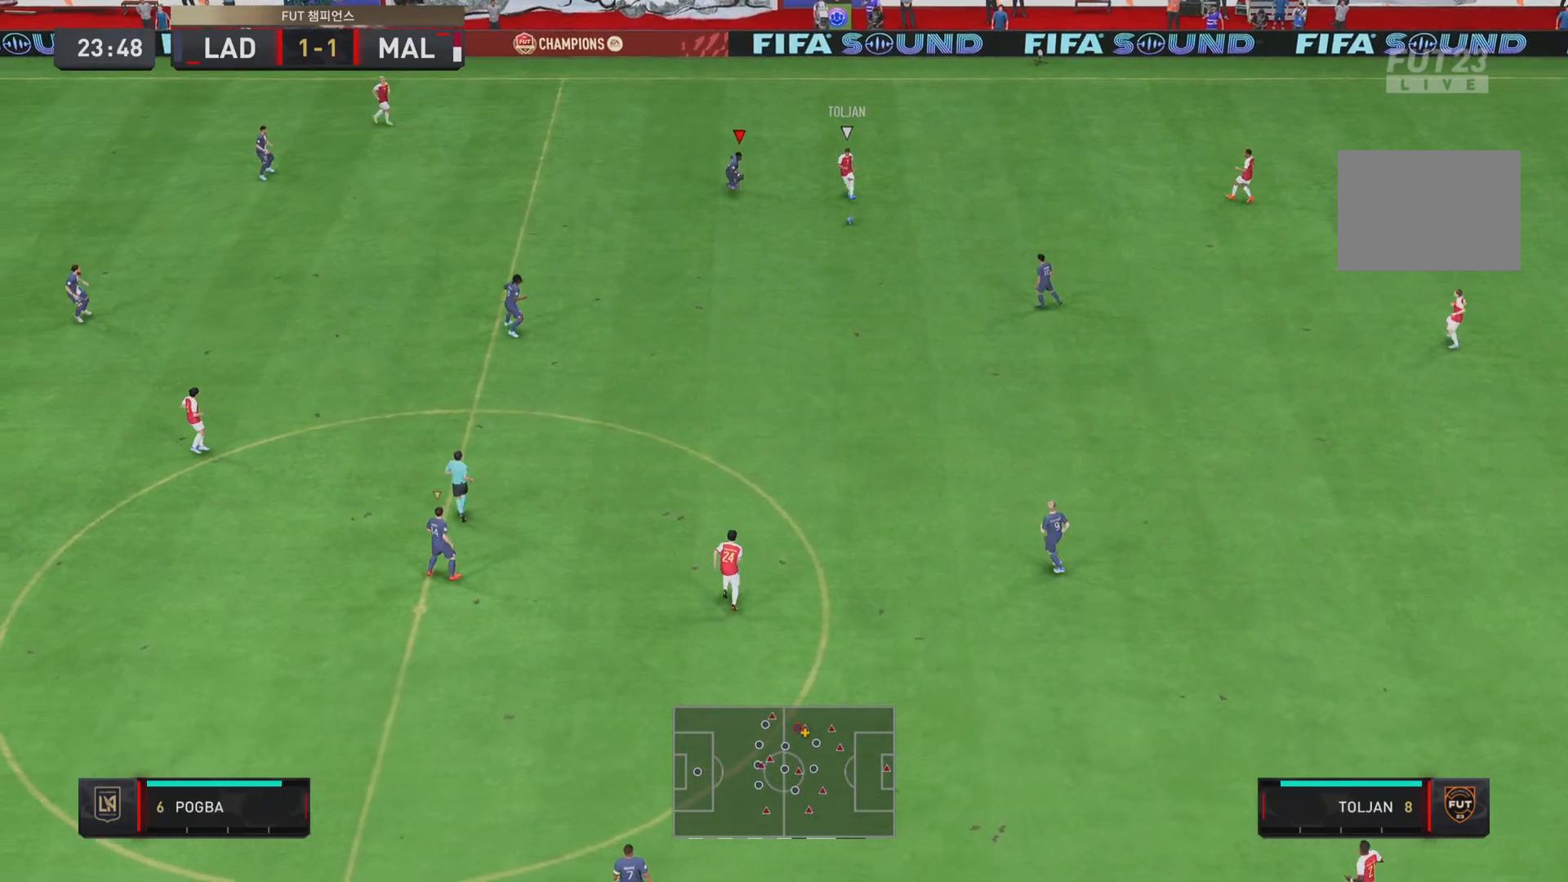
{"buttons": ["L1"], "left_stick": "down-right", "right_stick": "center", "events": [[100, "L2", "up"], [400, "L1", "down"]]}
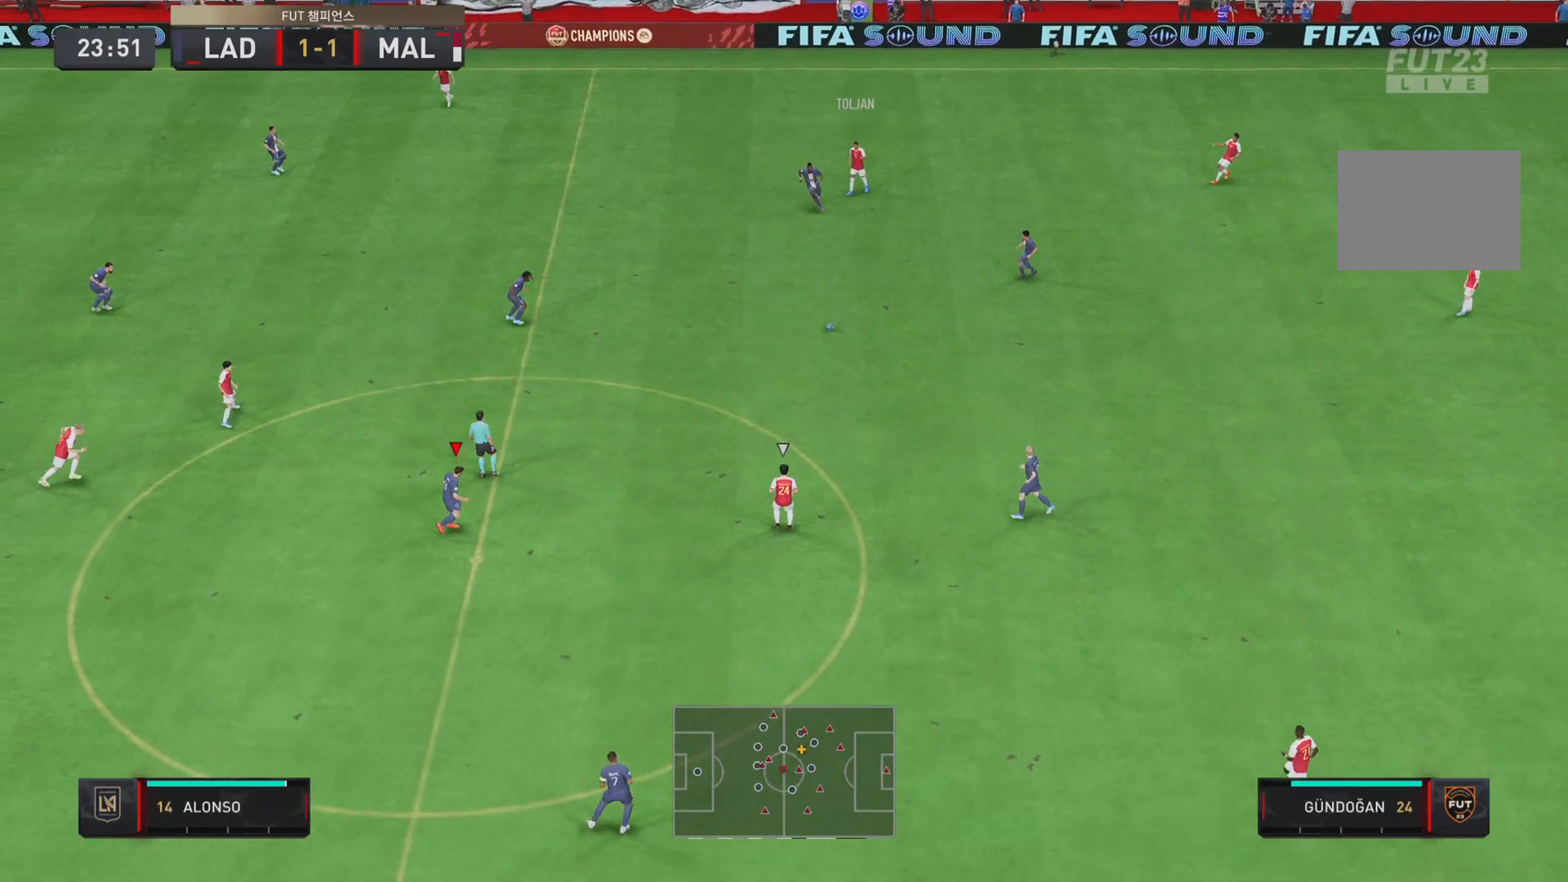
{"buttons": [], "left_stick": "down-right", "right_stick": "center", "events": [[34, "L1", "up"]]}
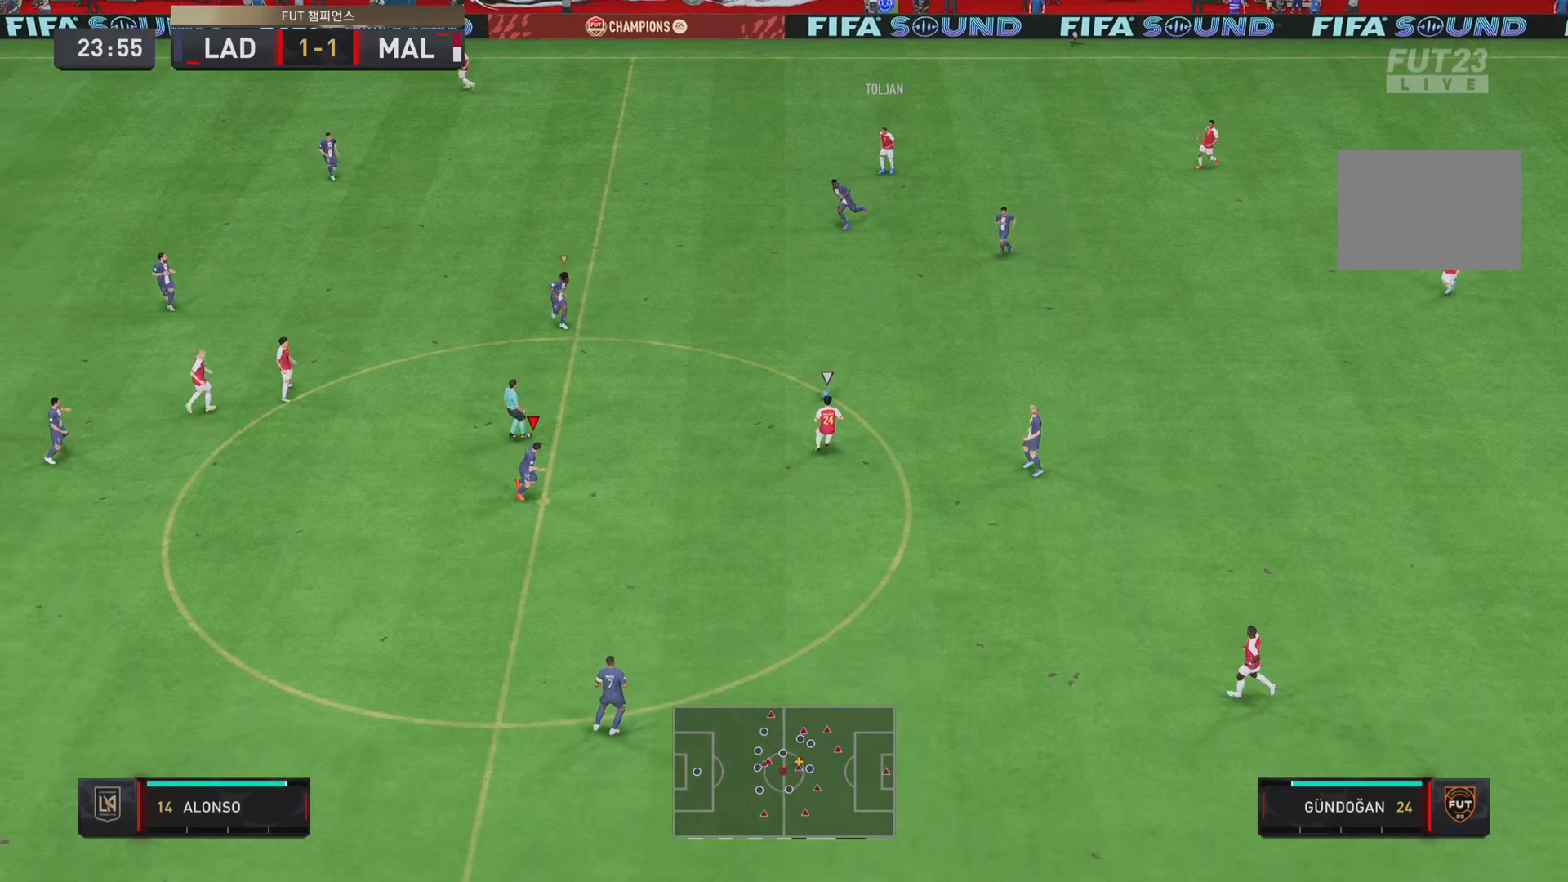
{"buttons": ["L2"], "left_stick": "right", "right_stick": "center", "events": [[33, "L2", "down"], [117, "left_stick", "right"]]}
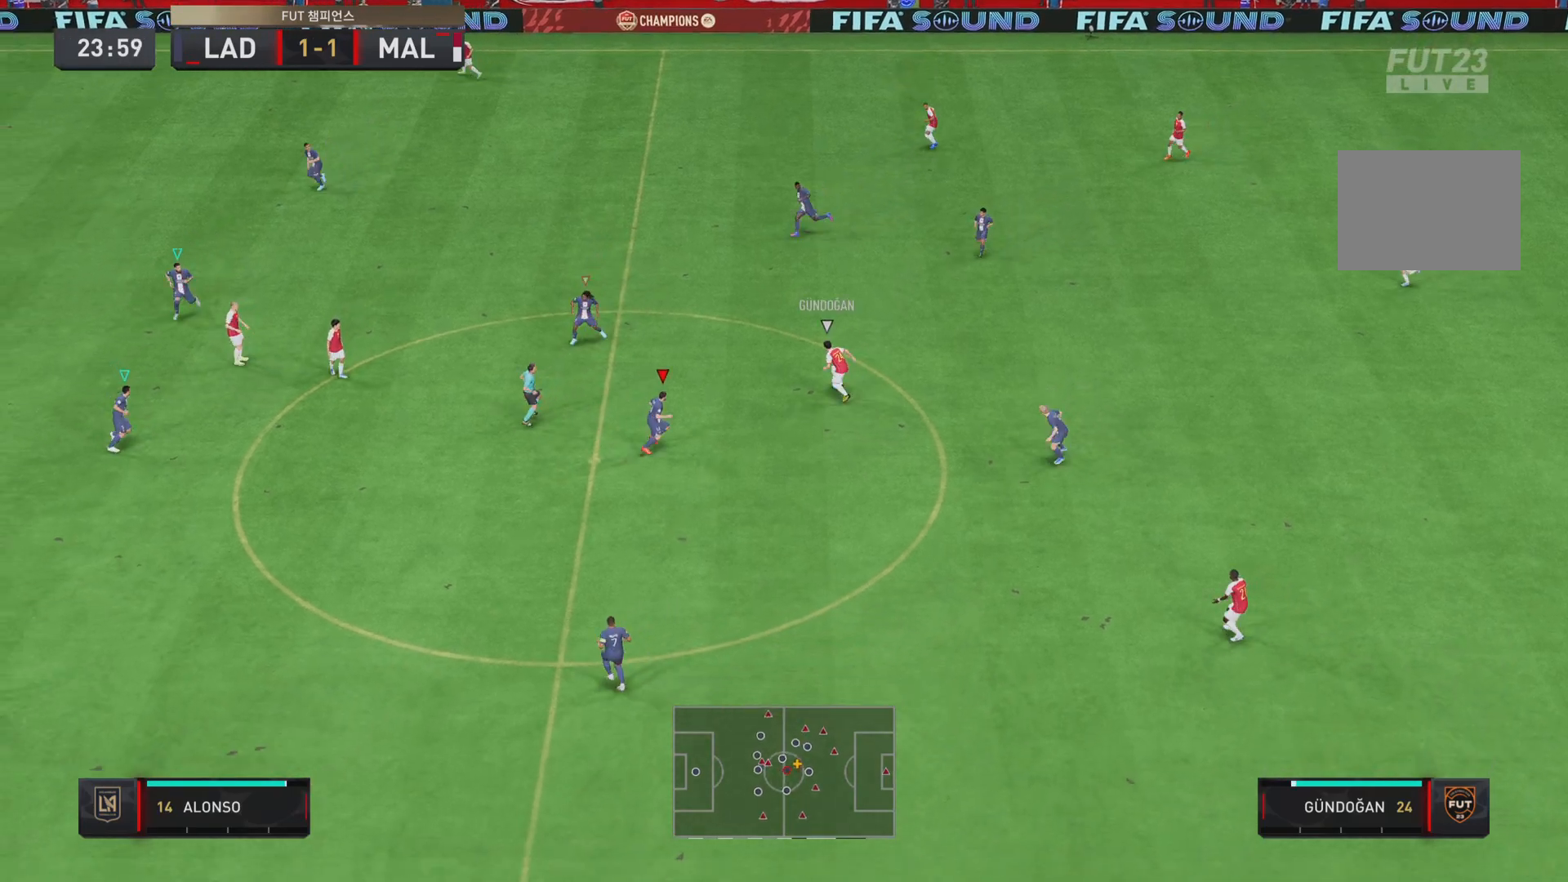
{"buttons": ["L2", "R2"], "left_stick": "up-right", "right_stick": "center", "events": [[150, "R2", "down"], [284, "left_stick", "up-right"]]}
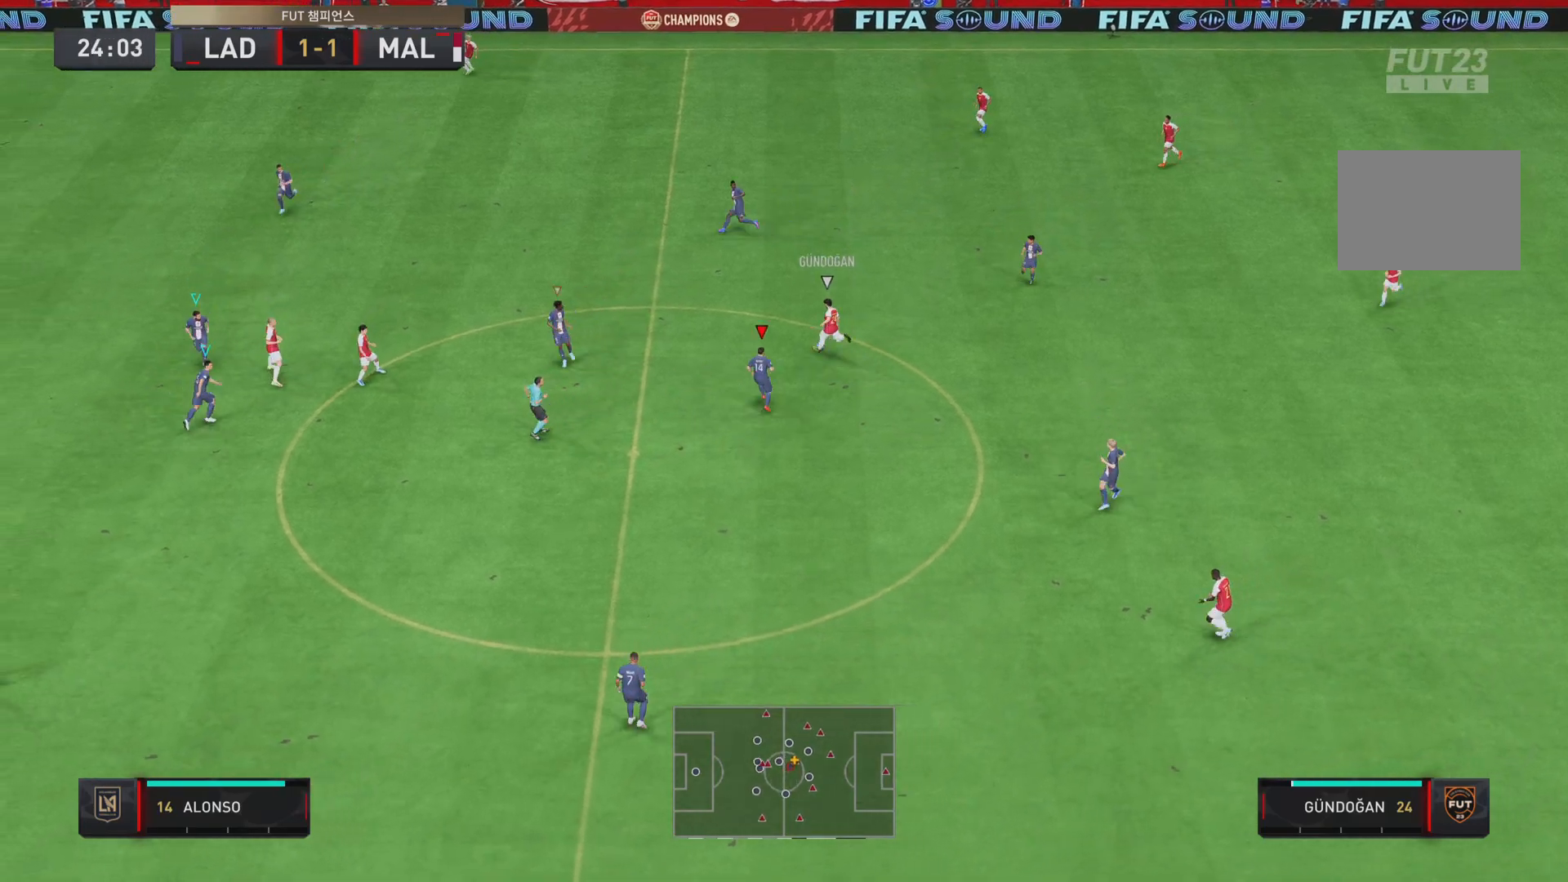
{"buttons": ["L2"], "left_stick": "up-left", "right_stick": "center", "events": [[83, "left_stick", "up-left"], [150, "L1", "down"], [183, "L2", "up"], [267, "L1", "up"], [267, "R2", "up"], [450, "L2", "down"]]}